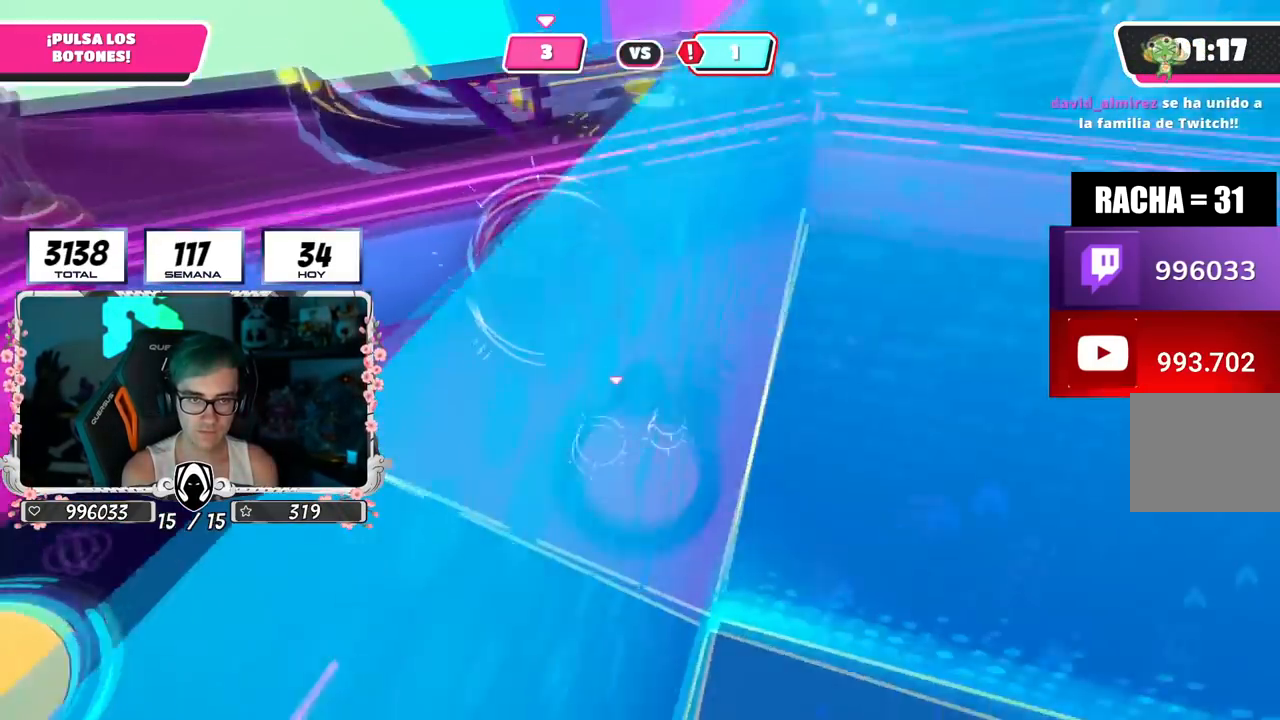
Gameplay with a controller (PlayStation layout); each line is a JSON object with the inputs held at the frame after it. "events" lists button and stick changes between this image and that frame as [ms after this image, input, new state], when the widget could be followed in between.
{"buttons": [], "left_stick": "up", "right_stick": "center", "events": [[367, "left_stick", "up"], [384, "right_stick", "center"]]}
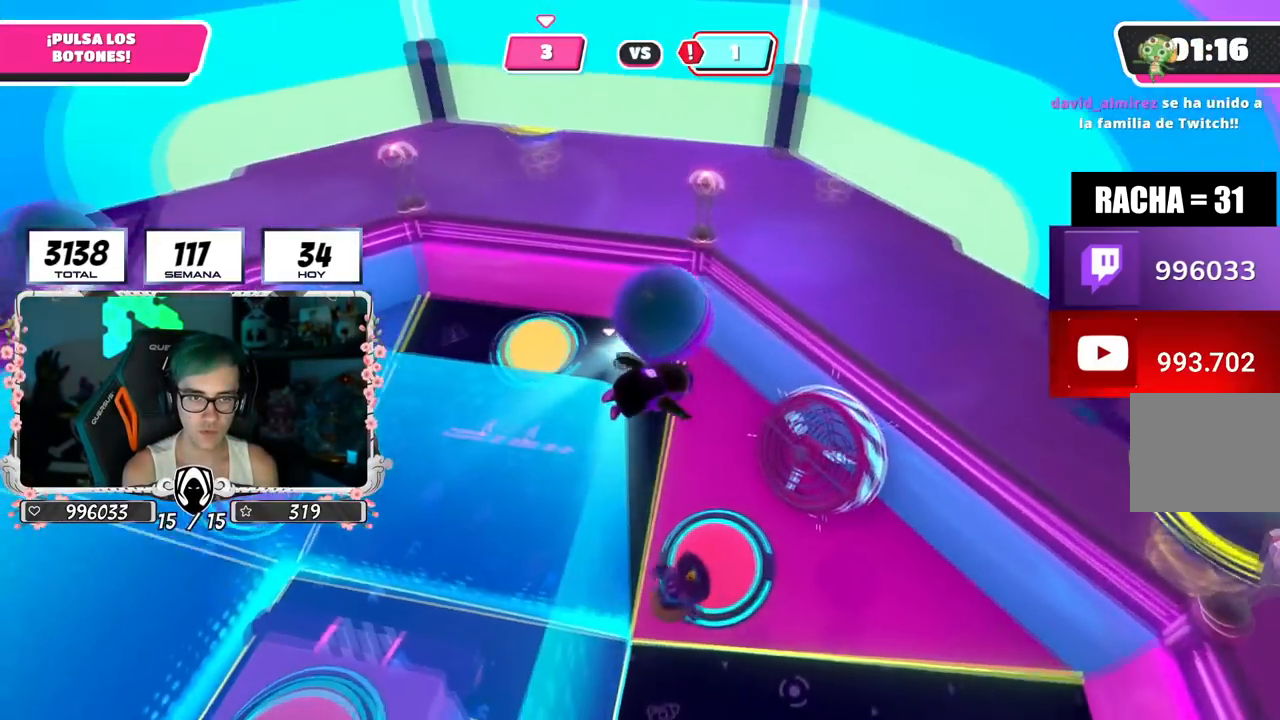
{"buttons": [], "left_stick": "right", "right_stick": "center", "events": [[233, "left_stick", "down"], [250, "right_stick", "up-left"], [350, "left_stick", "right"], [383, "right_stick", "center"]]}
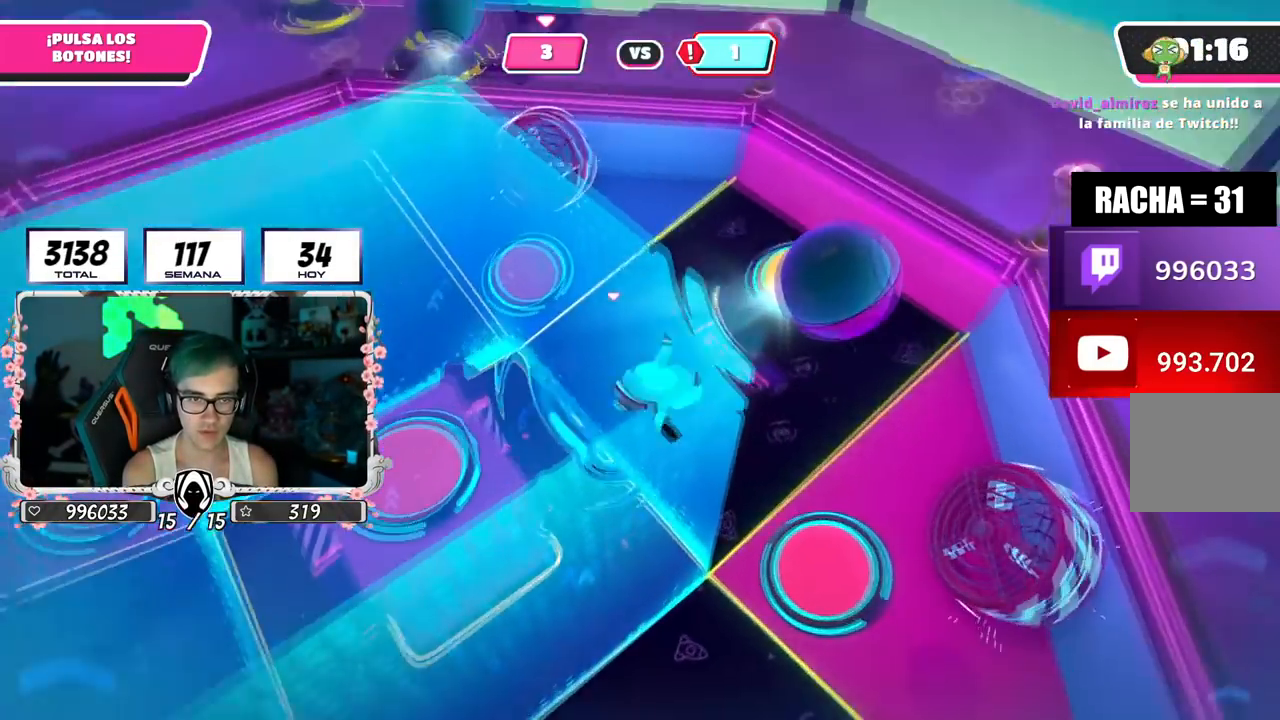
{"buttons": [], "left_stick": "right", "right_stick": "up", "events": [[34, "left_stick", "down"], [100, "right_stick", "up"], [134, "left_stick", "down-right"], [267, "left_stick", "right"]]}
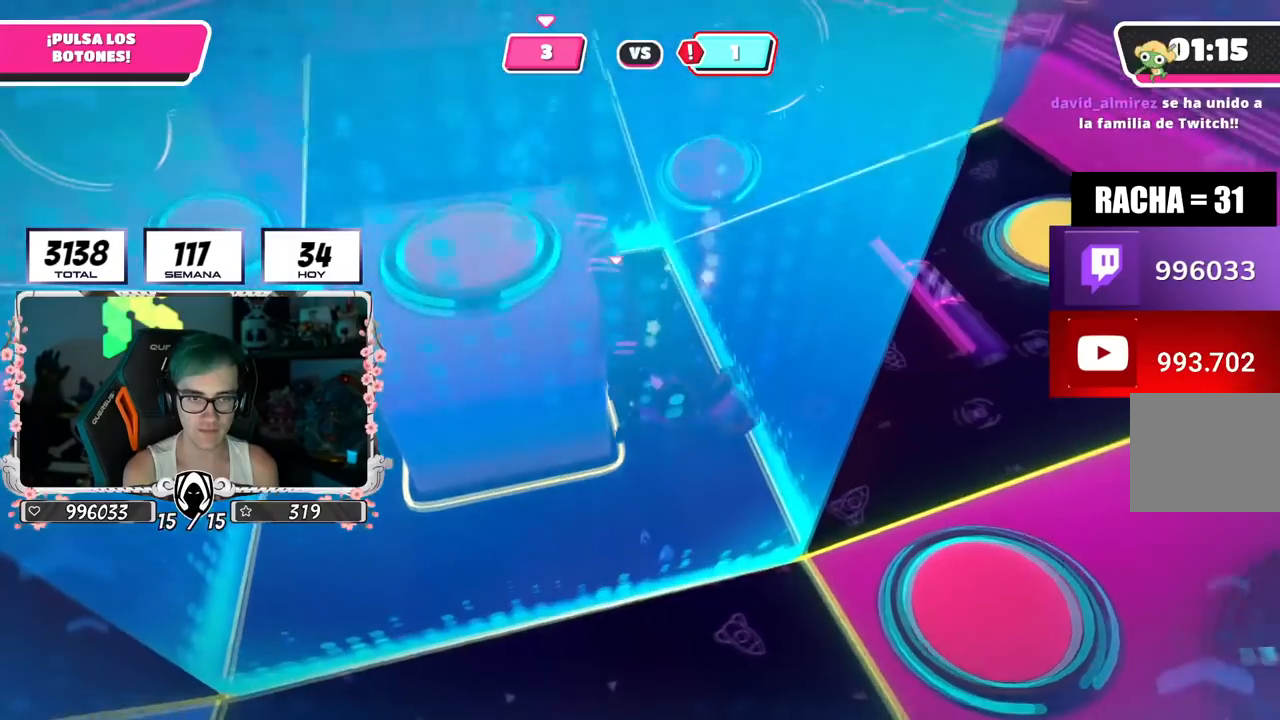
{"buttons": [], "left_stick": "down-right", "right_stick": "down-left", "events": [[116, "left_stick", "down"], [233, "right_stick", "center"], [367, "left_stick", "center"], [450, "left_stick", "down-right"], [450, "right_stick", "down"], [500, "right_stick", "down-left"]]}
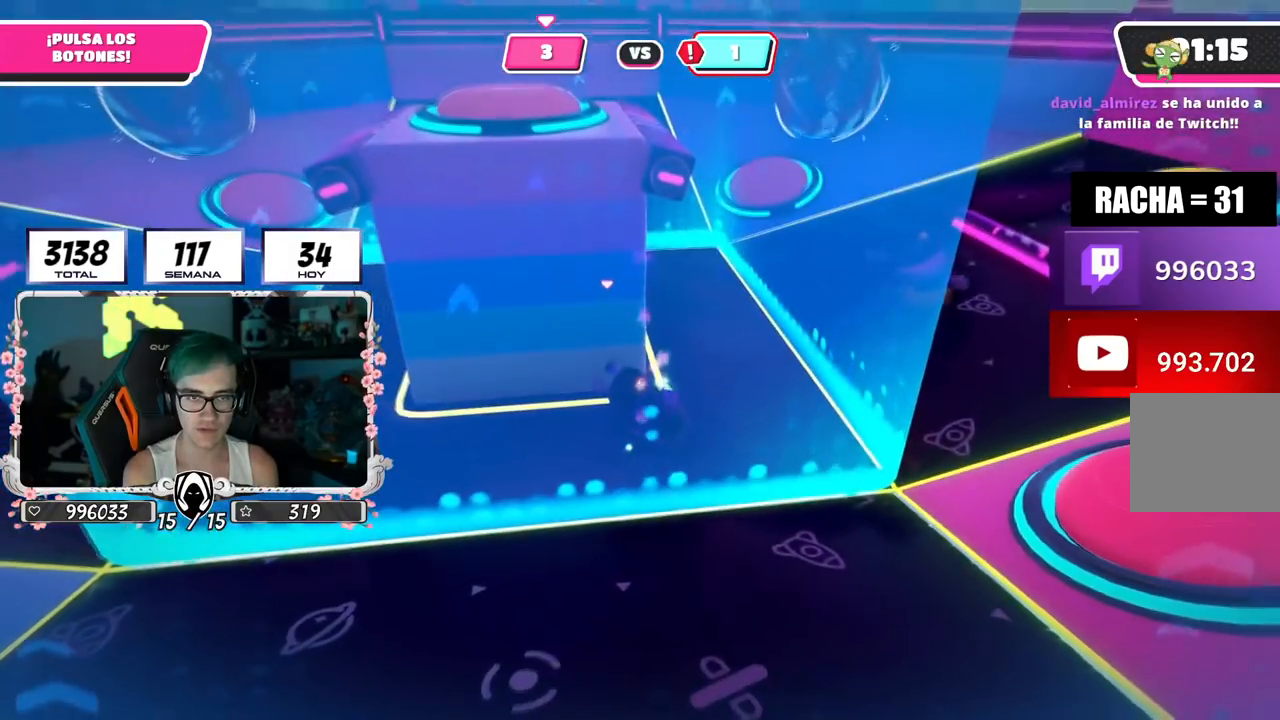
{"buttons": [], "left_stick": "center", "right_stick": "center", "events": [[117, "left_stick", "down-left"], [117, "right_stick", "center"], [267, "left_stick", "down-right"], [384, "left_stick", "center"], [434, "left_stick", "left"], [501, "left_stick", "center"]]}
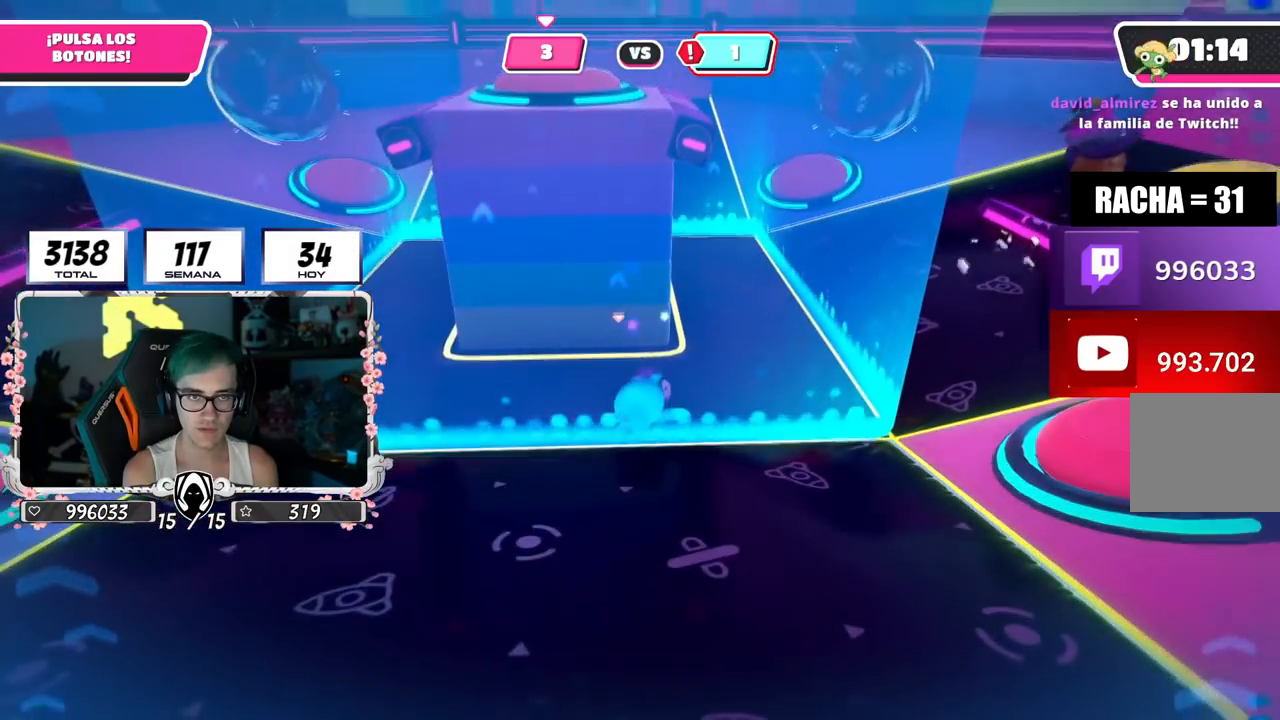
{"buttons": [], "left_stick": "left", "right_stick": "center", "events": [[50, "left_stick", "right"], [183, "left_stick", "down-left"], [483, "left_stick", "left"]]}
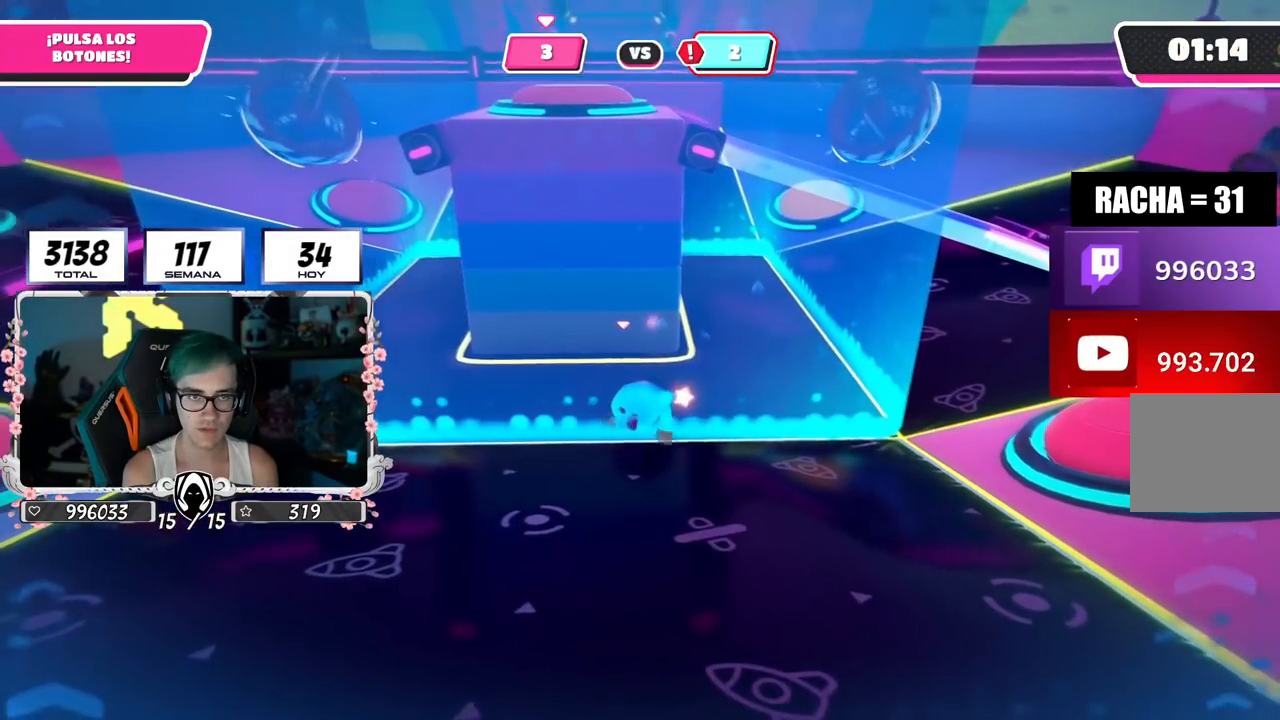
{"buttons": [], "left_stick": "up-right", "right_stick": "center", "events": [[167, "left_stick", "up"], [184, "right_stick", "down"], [217, "left_stick", "up-right"], [467, "right_stick", "center"]]}
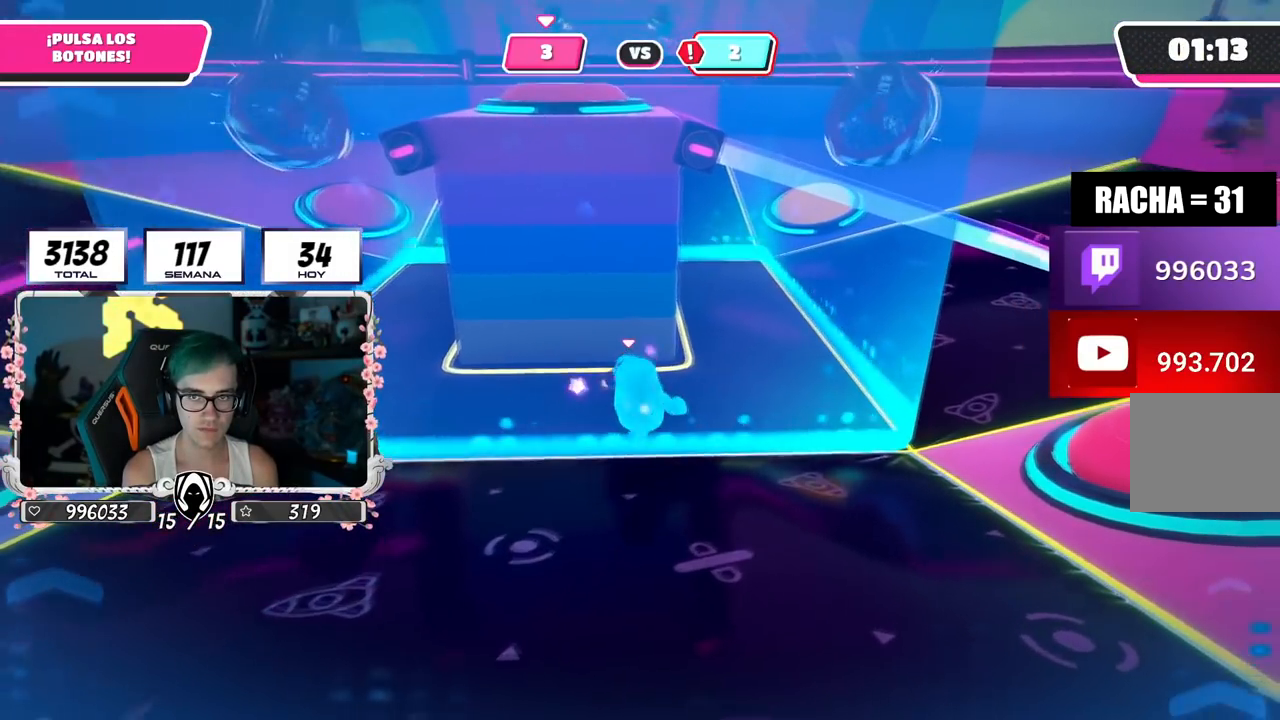
{"buttons": [], "left_stick": "down-left", "right_stick": "center", "events": [[183, "right_stick", "left"], [250, "left_stick", "down-right"], [300, "right_stick", "center"], [317, "left_stick", "down-left"]]}
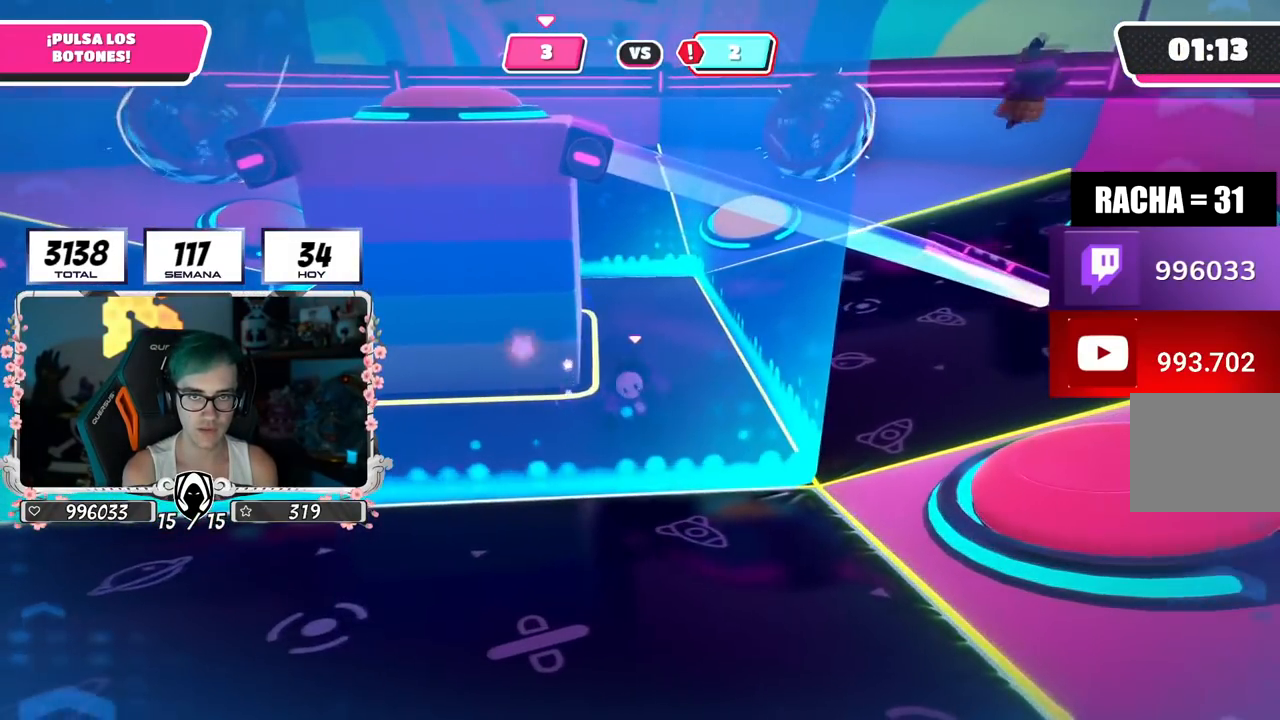
{"buttons": [], "left_stick": "down-left", "right_stick": "center", "events": [[84, "right_stick", "right"], [167, "right_stick", "center"], [317, "left_stick", "down-right"], [351, "right_stick", "down-right"], [434, "right_stick", "center"], [484, "left_stick", "down-left"]]}
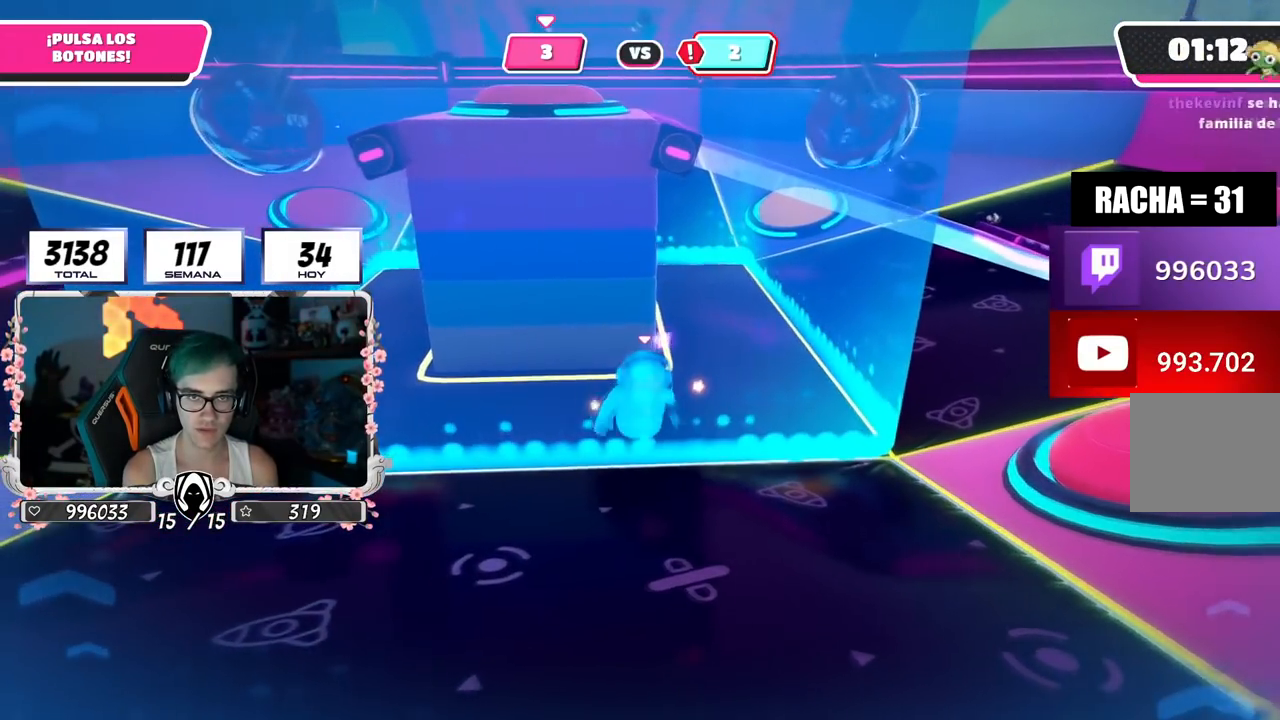
{"buttons": [], "left_stick": "left", "right_stick": "center", "events": [[100, "left_stick", "center"], [167, "left_stick", "right"], [217, "left_stick", "down"], [283, "left_stick", "left"]]}
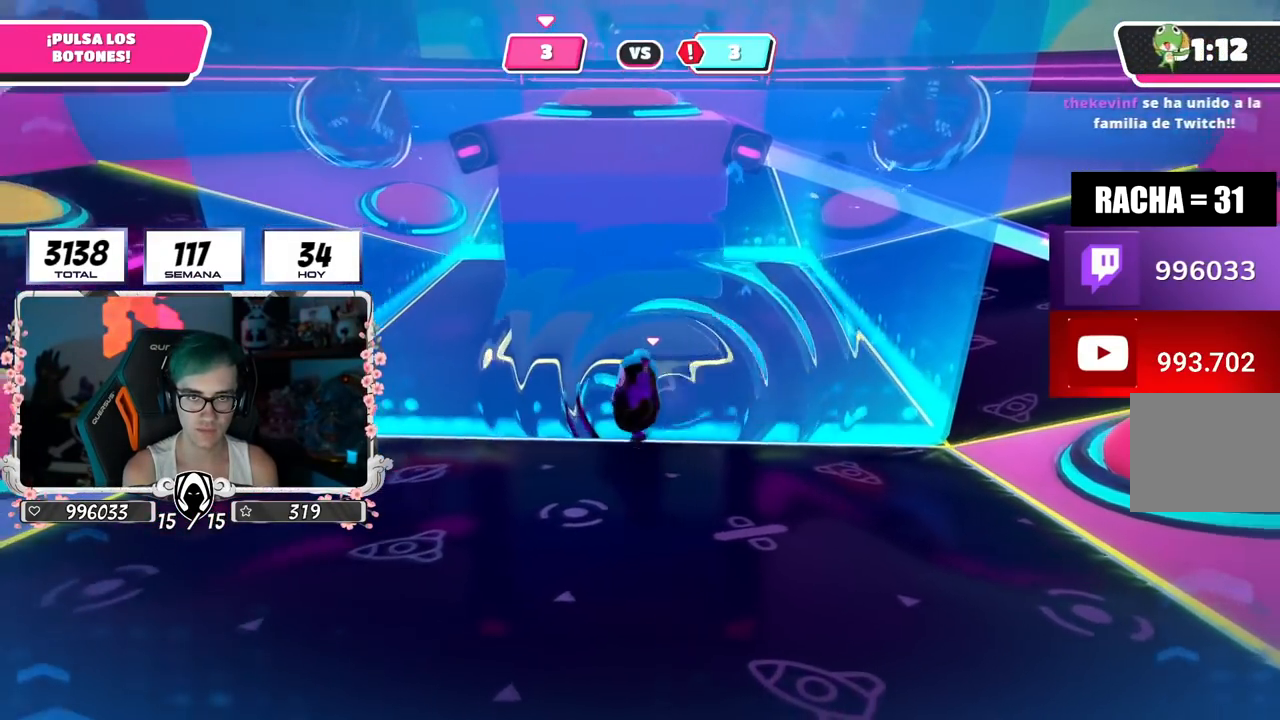
{"buttons": [], "left_stick": "up-left", "right_stick": "center", "events": [[317, "right_stick", "down-right"], [334, "left_stick", "up-left"], [501, "right_stick", "center"]]}
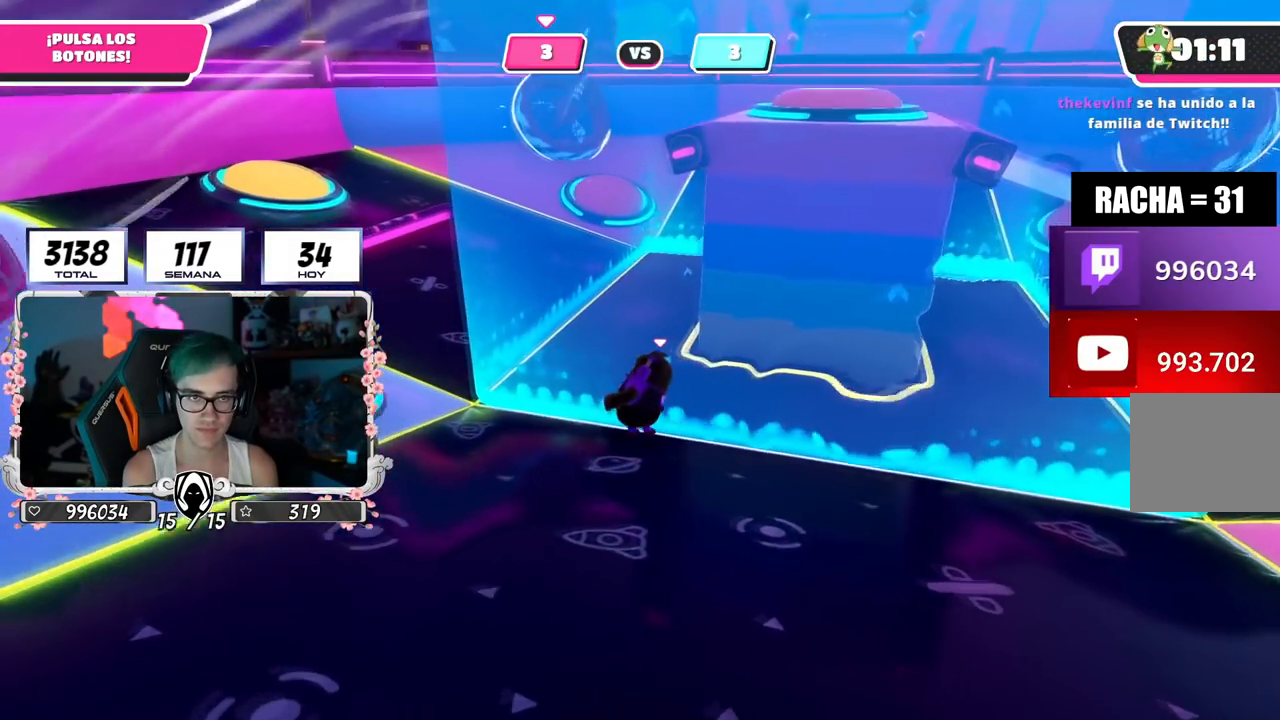
{"buttons": [], "left_stick": "up-left", "right_stick": "down-right", "events": [[483, "right_stick", "down-right"]]}
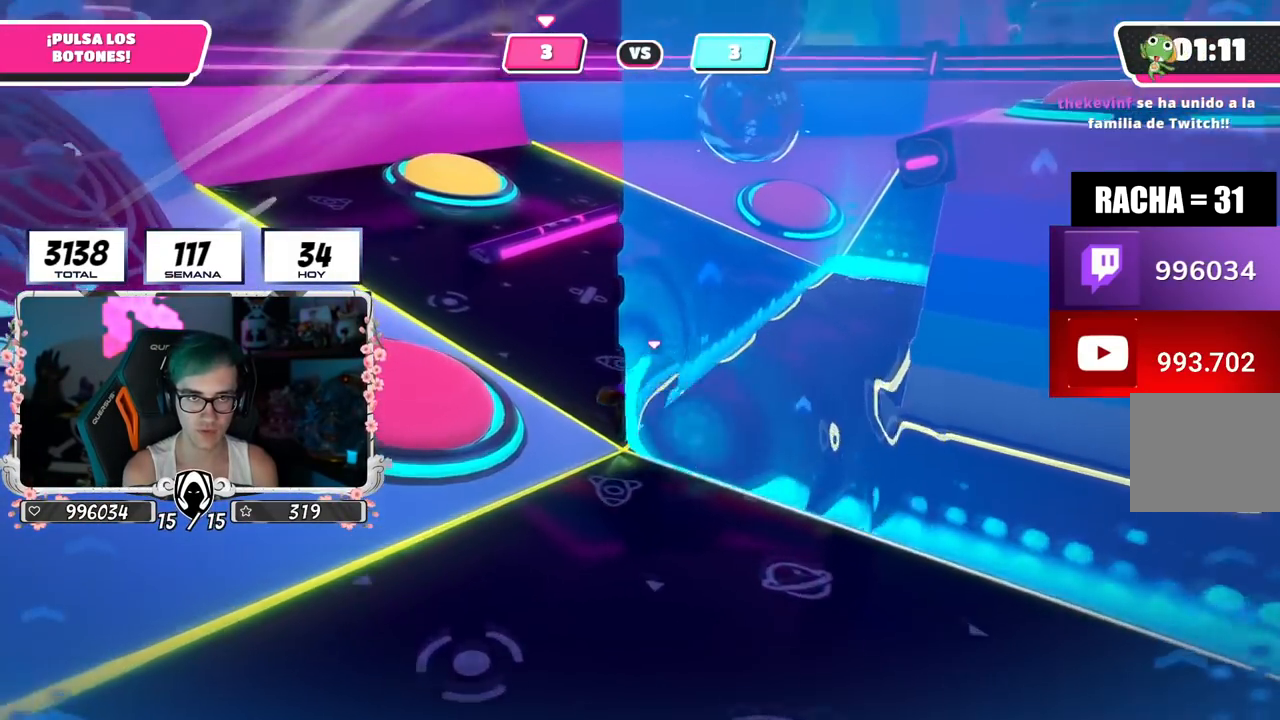
{"buttons": [], "left_stick": "left", "right_stick": "down-right", "events": [[367, "left_stick", "left"]]}
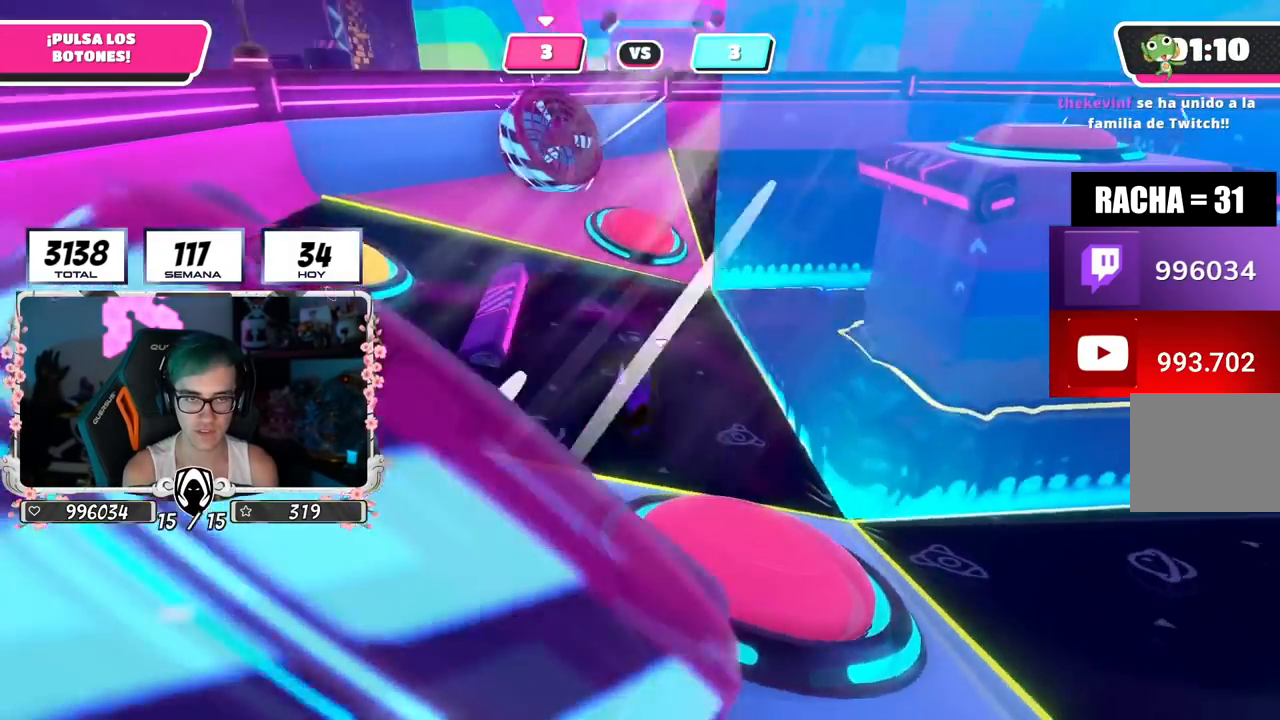
{"buttons": [], "left_stick": "down-left", "right_stick": "center", "events": [[167, "left_stick", "down-left"], [350, "right_stick", "center"]]}
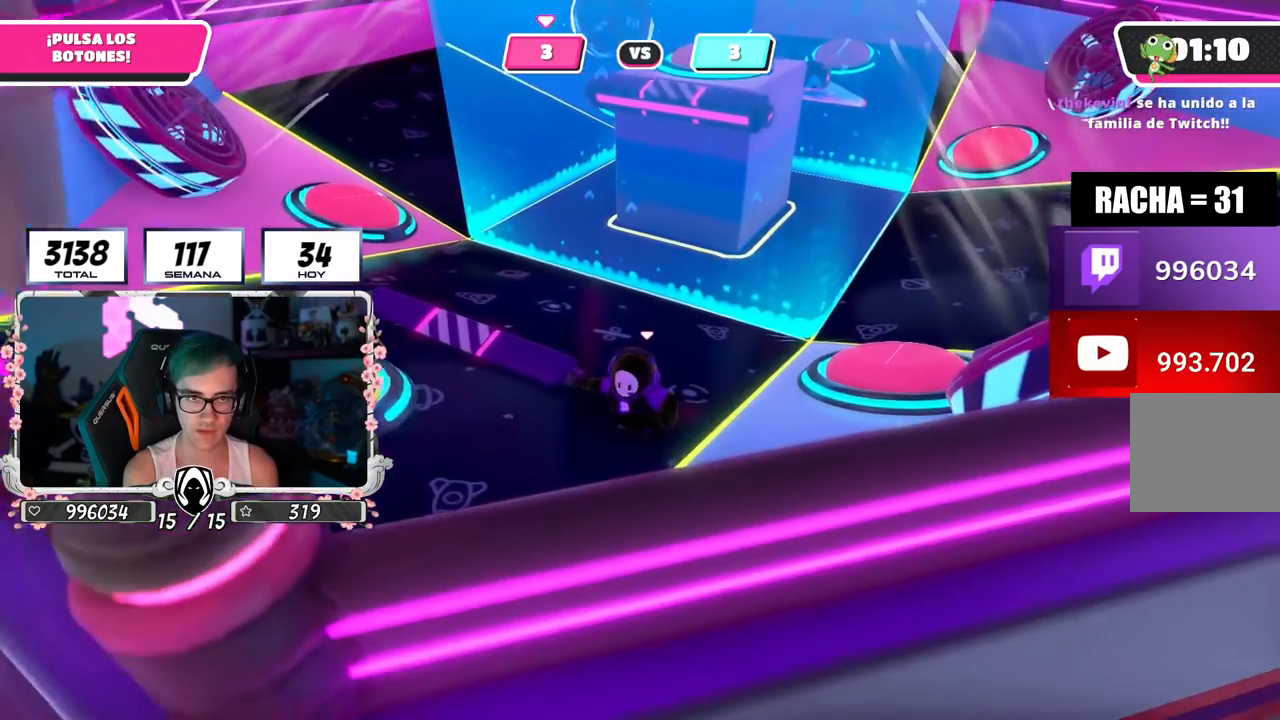
{"buttons": [], "left_stick": "center", "right_stick": "down-right", "events": [[84, "left_stick", "left"], [200, "L2", "down"], [200, "right_stick", "down-right"], [284, "left_stick", "up"], [334, "left_stick", "center"], [351, "L2", "up"]]}
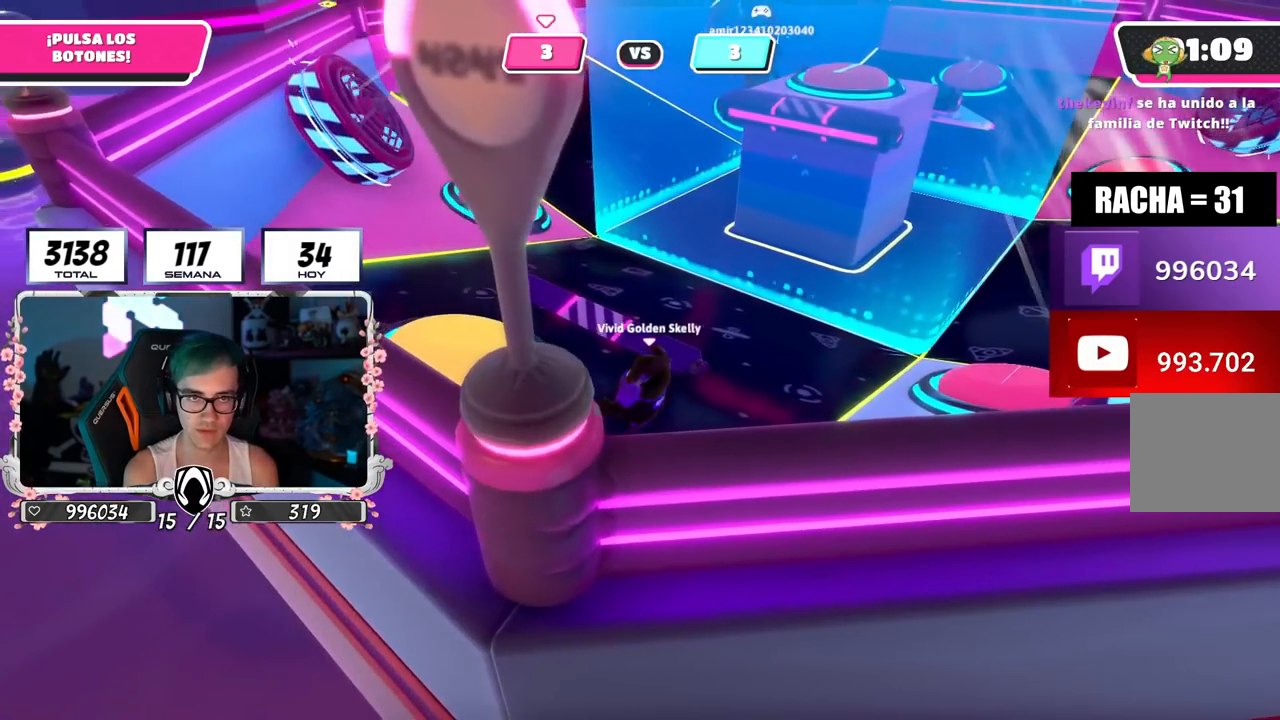
{"buttons": [], "left_stick": "center", "right_stick": "center", "events": [[83, "left_stick", "up-left"], [217, "right_stick", "center"], [233, "left_stick", "center"], [383, "right_stick", "down-right"], [500, "right_stick", "center"]]}
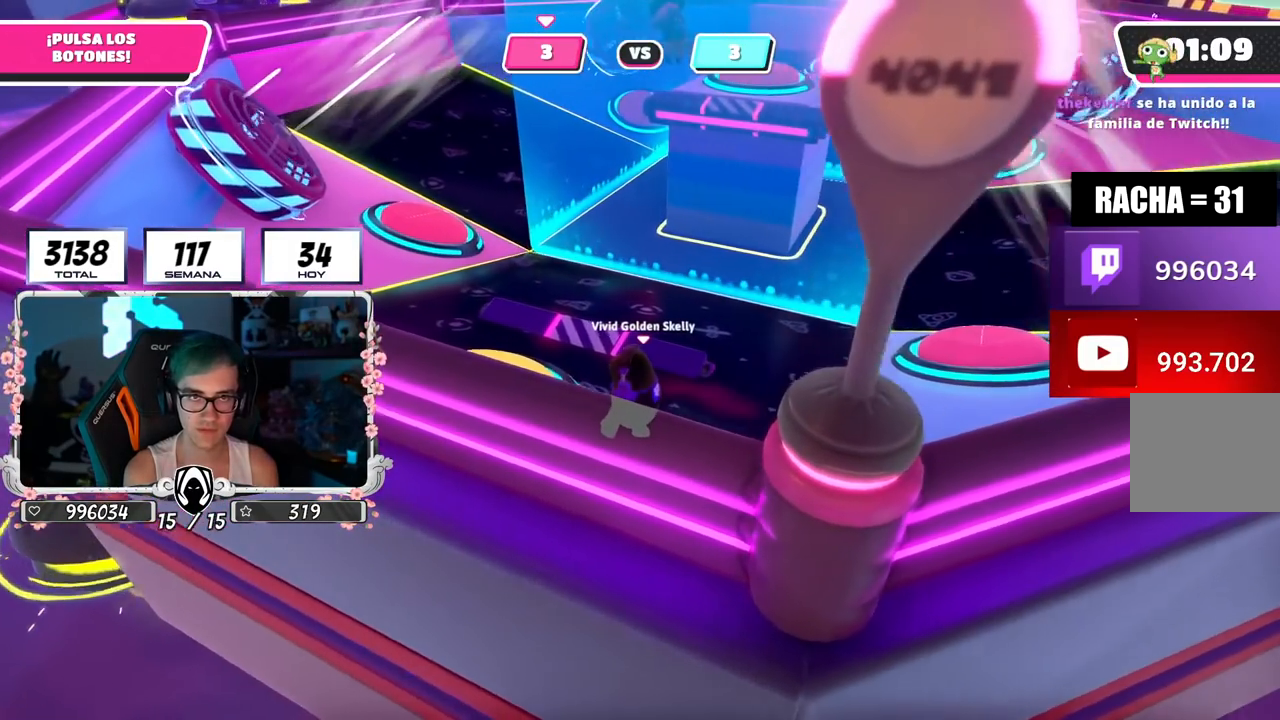
{"buttons": [], "left_stick": "up-left", "right_stick": "down", "events": [[451, "left_stick", "up-left"], [484, "right_stick", "down"]]}
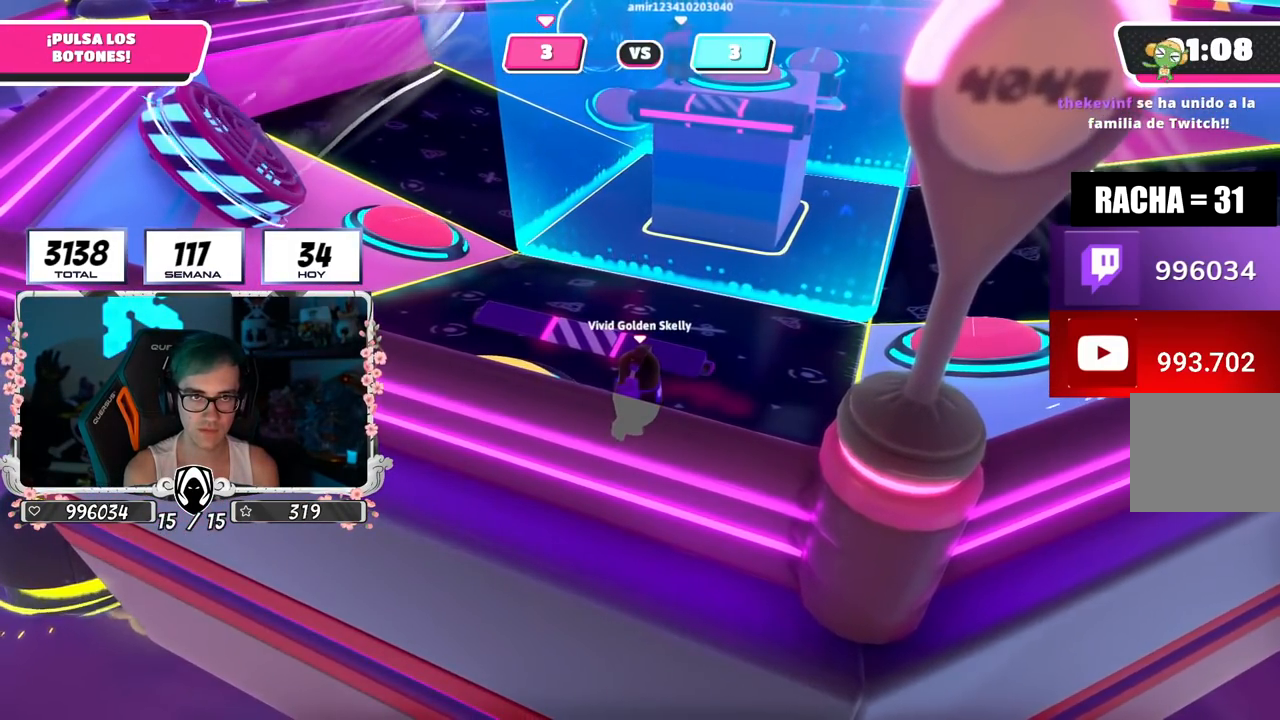
{"buttons": [], "left_stick": "center", "right_stick": "center", "events": [[16, "left_stick", "center"], [100, "right_stick", "center"]]}
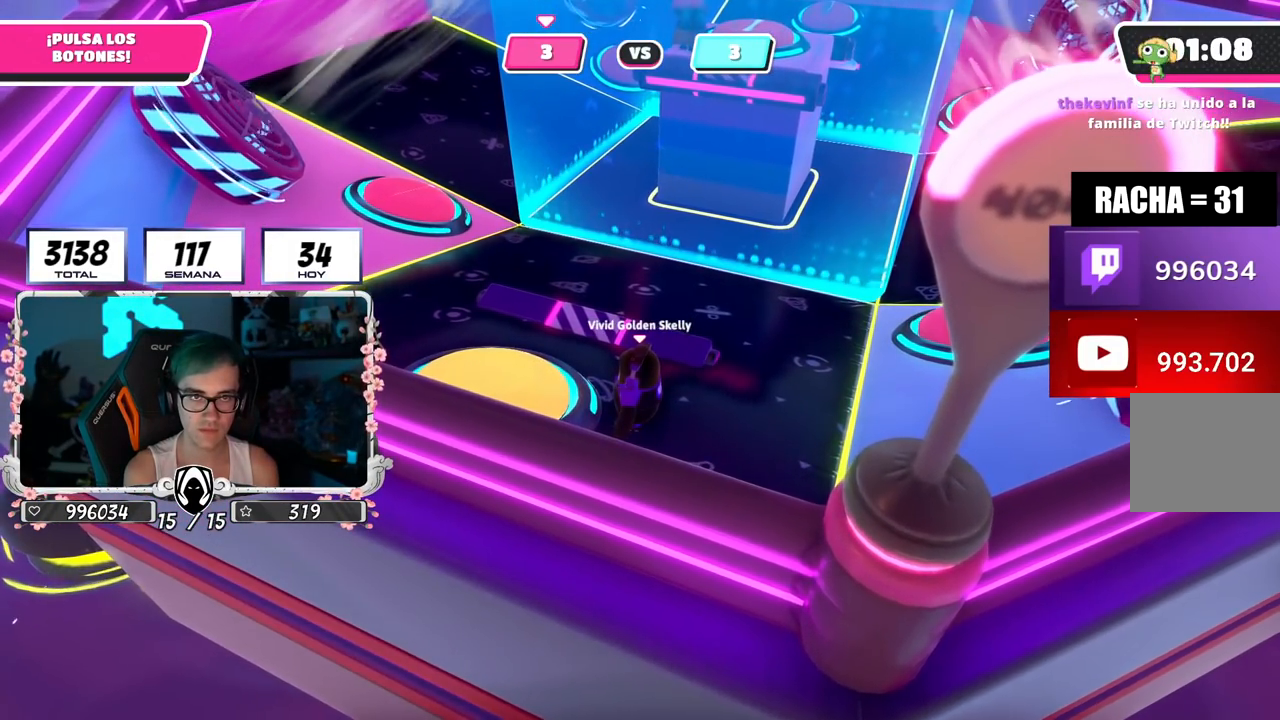
{"buttons": [], "left_stick": "center", "right_stick": "center", "events": []}
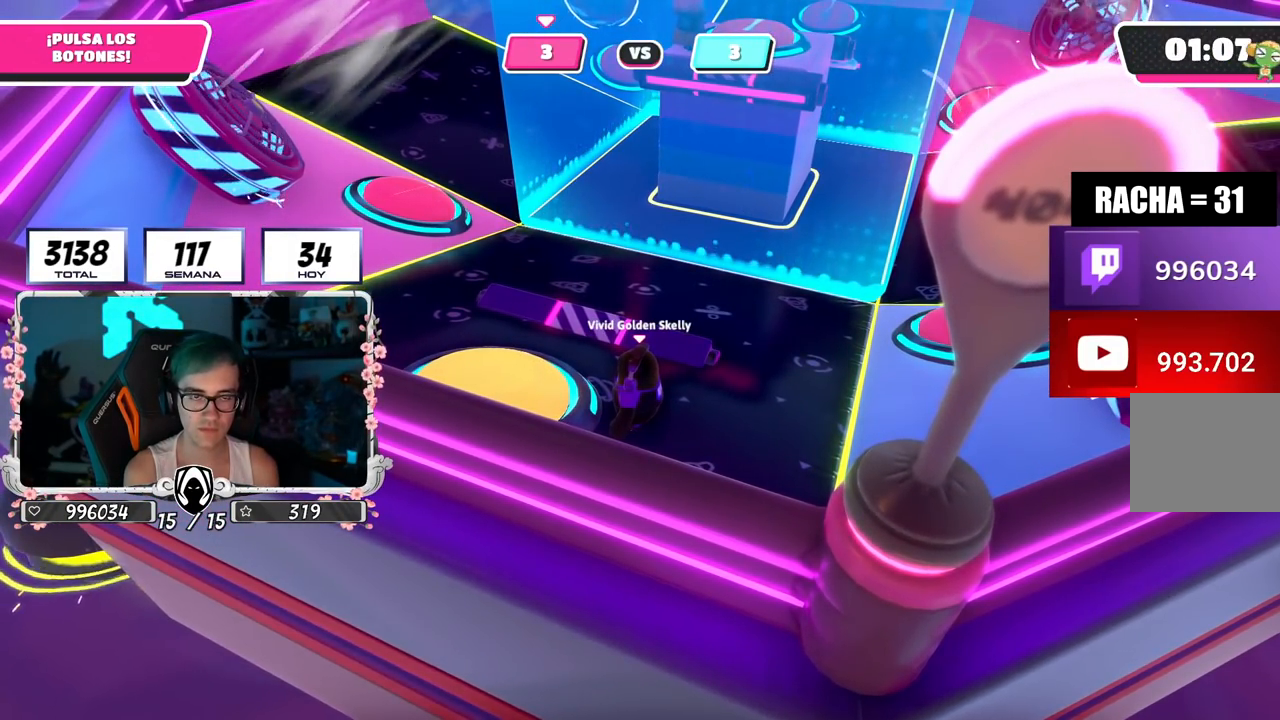
{"buttons": [], "left_stick": "center", "right_stick": "center", "events": []}
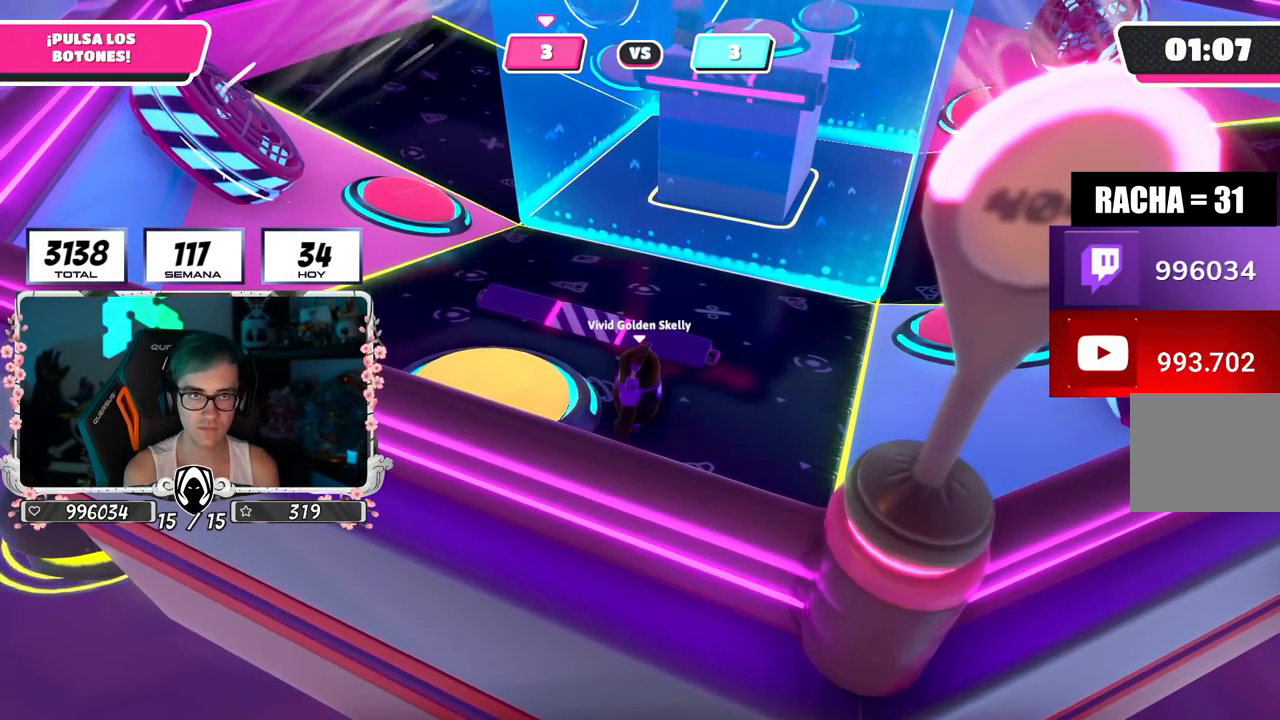
{"buttons": [], "left_stick": "center", "right_stick": "center", "events": []}
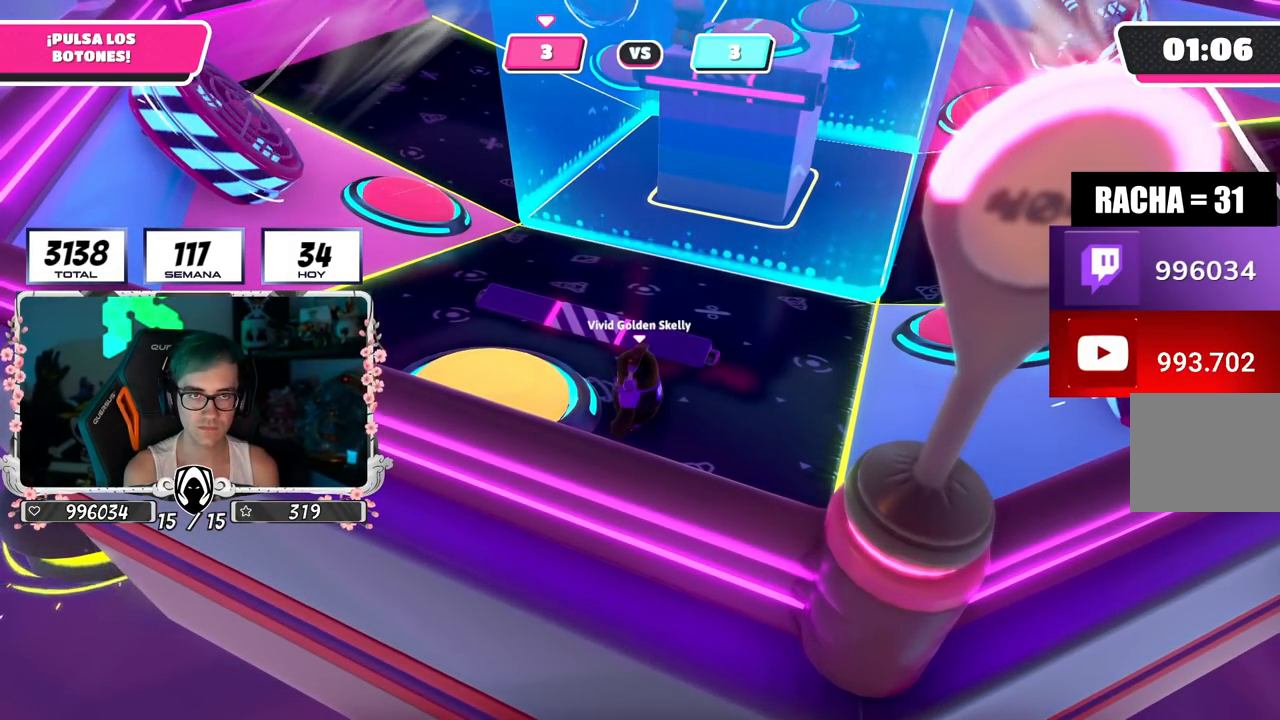
{"buttons": [], "left_stick": "center", "right_stick": "center", "events": []}
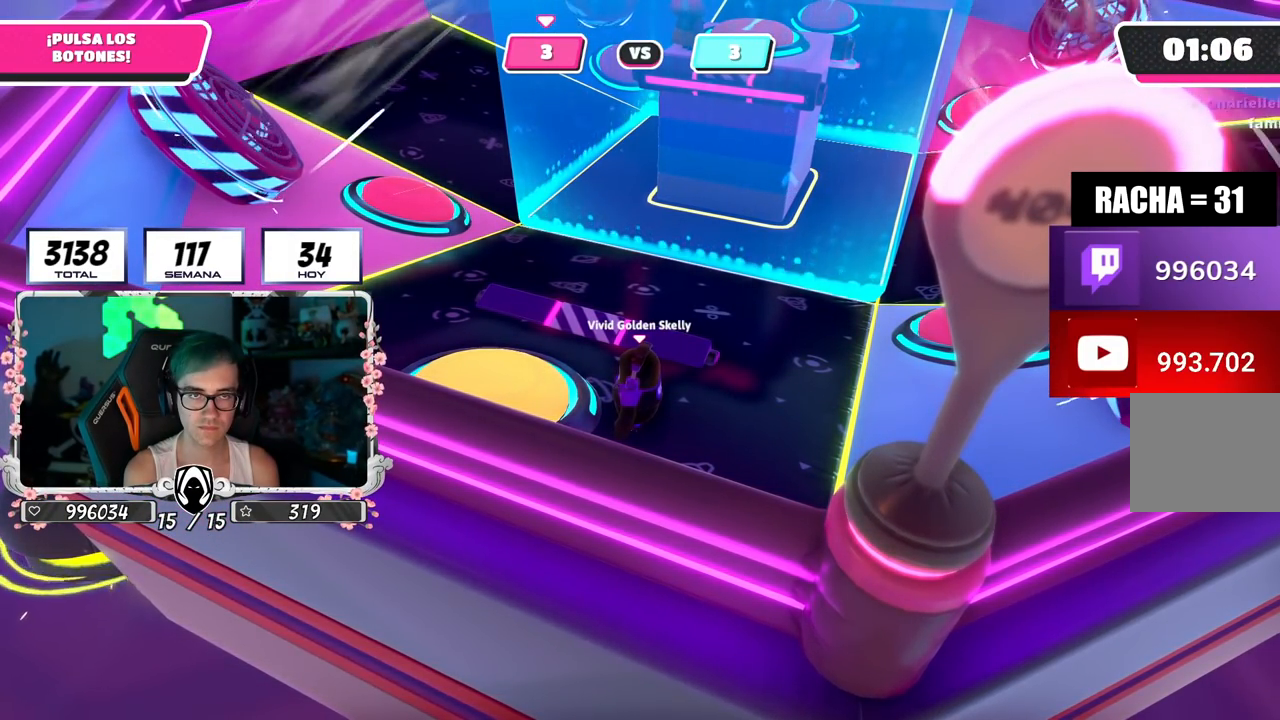
{"buttons": [], "left_stick": "center", "right_stick": "center", "events": []}
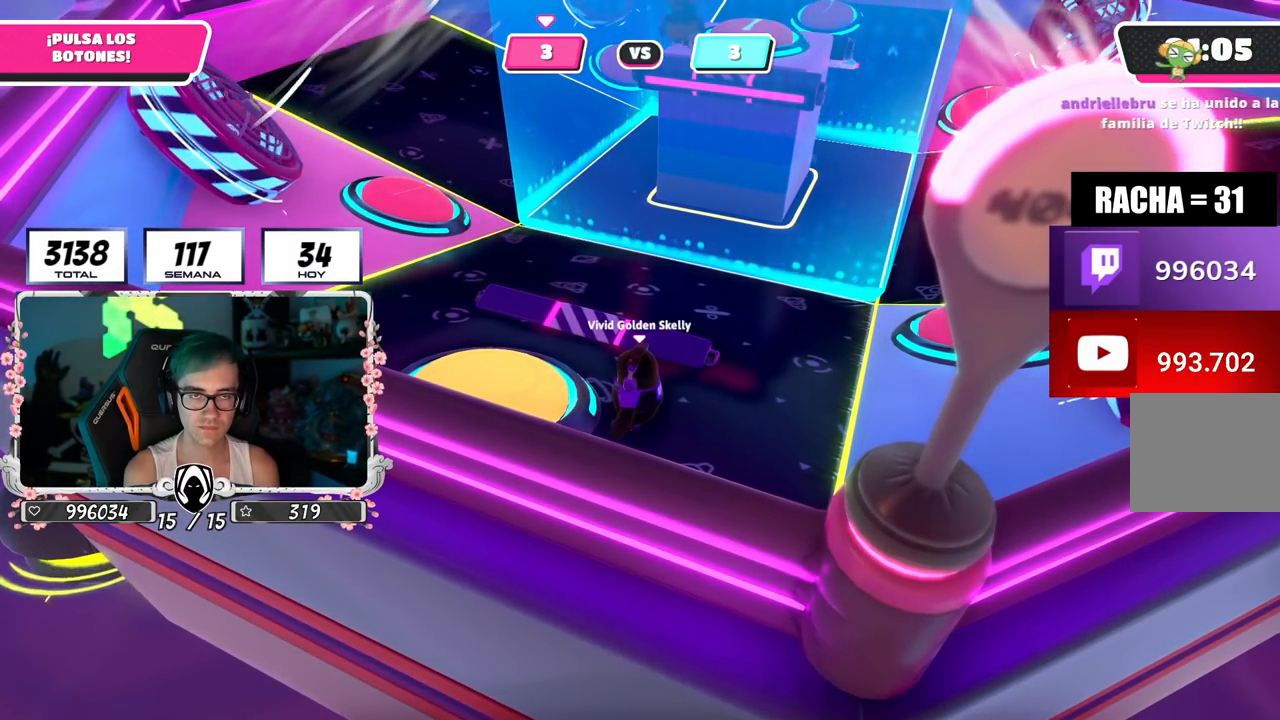
{"buttons": ["CROSS", "SQUARE"], "left_stick": "left", "right_stick": "center", "events": [[33, "right_stick", "right"], [150, "right_stick", "center"], [400, "left_stick", "left"], [434, "CROSS", "down"], [450, "SQUARE", "down"]]}
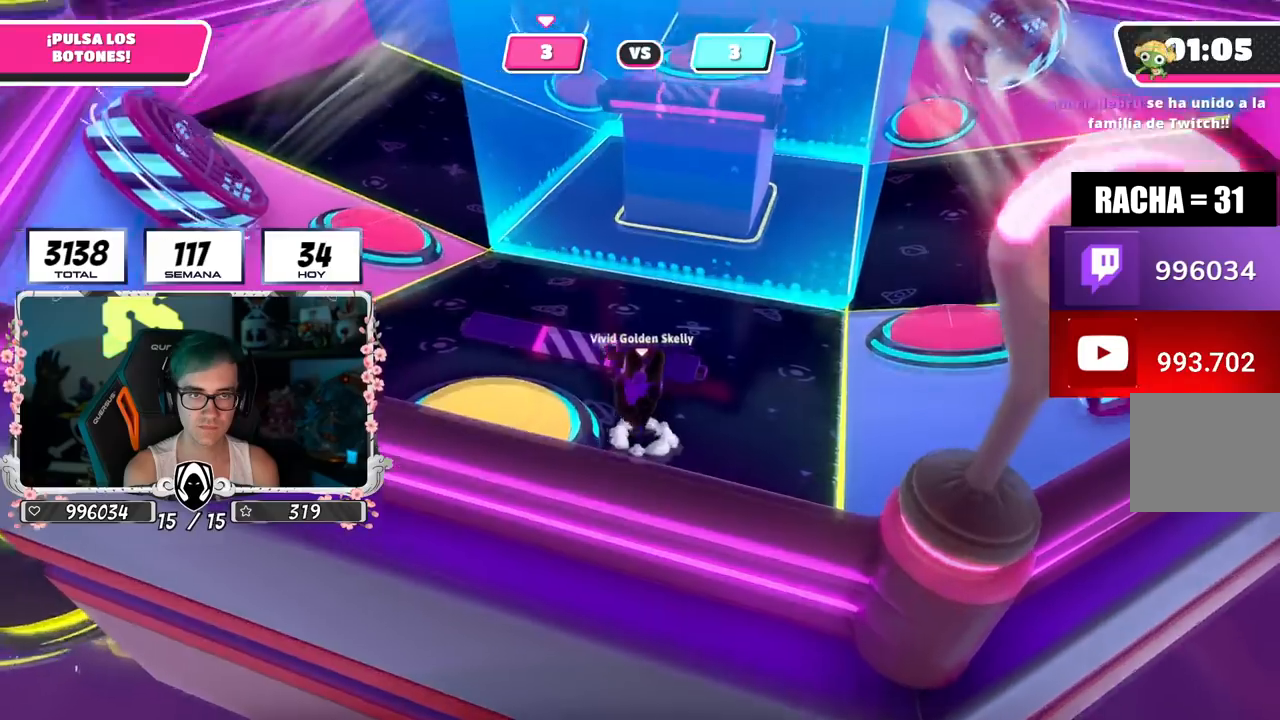
{"buttons": [], "left_stick": "up-right", "right_stick": "center", "events": [[34, "SQUARE", "up"], [51, "CROSS", "up"], [317, "left_stick", "up"], [418, "left_stick", "up-right"]]}
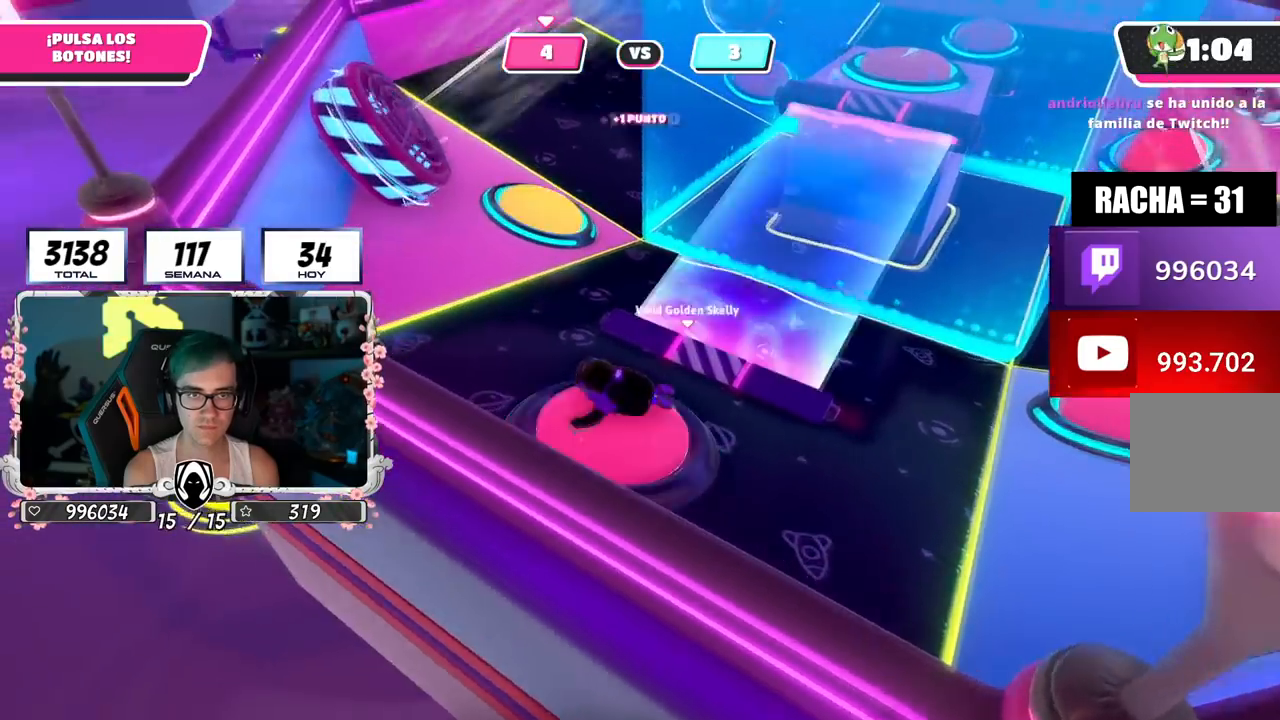
{"buttons": [], "left_stick": "up-left", "right_stick": "down-left", "events": [[350, "right_stick", "down-left"], [384, "left_stick", "up-left"]]}
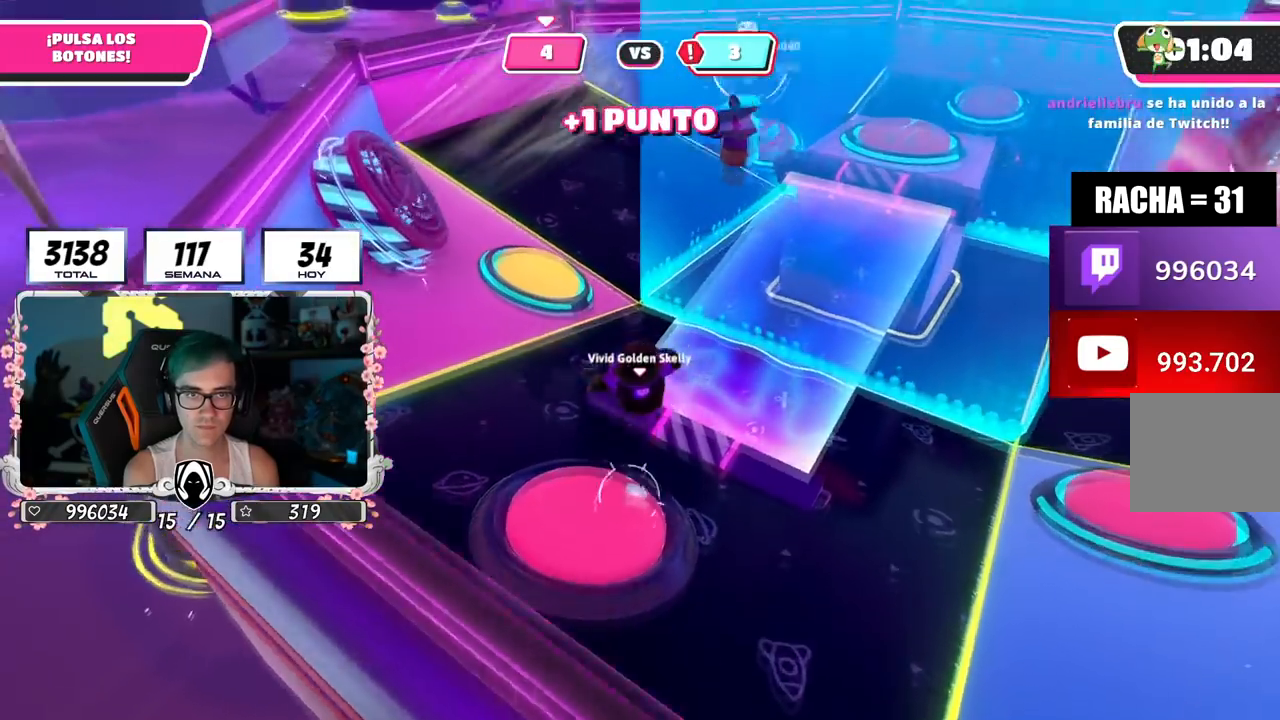
{"buttons": [], "left_stick": "up-left", "right_stick": "center", "events": [[51, "right_stick", "center"]]}
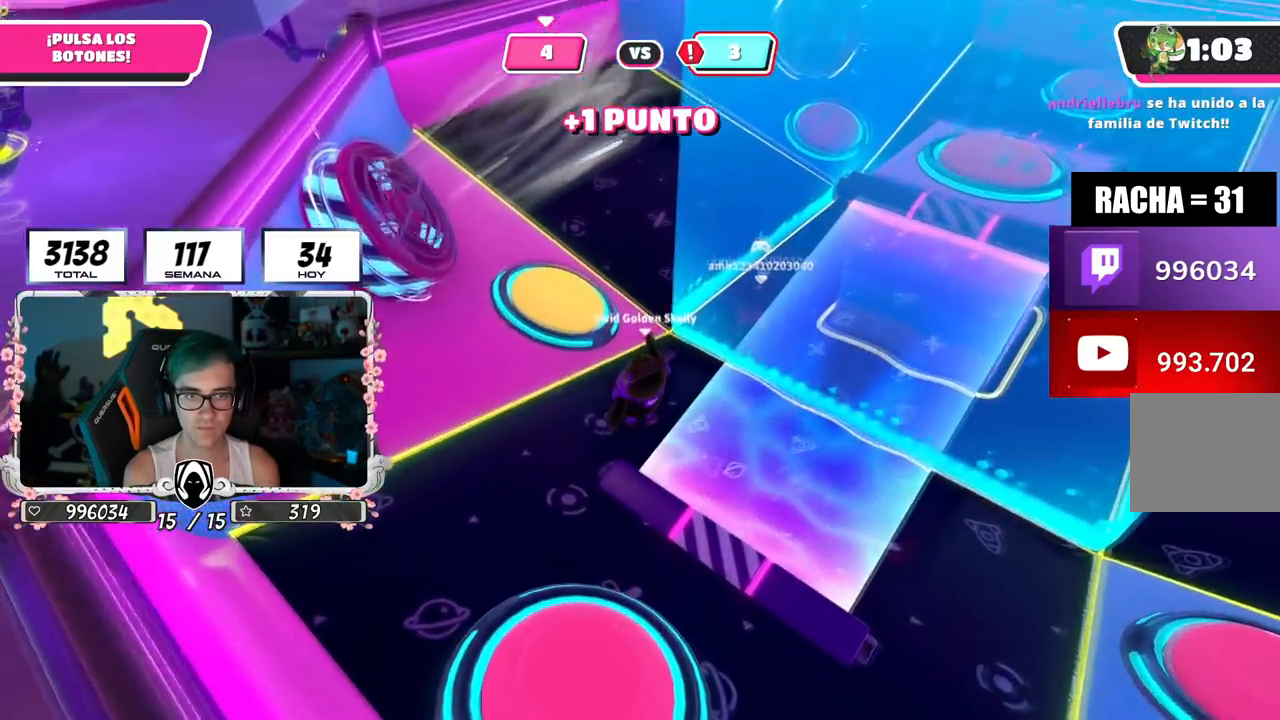
{"buttons": [], "left_stick": "up-left", "right_stick": "center", "events": [[167, "left_stick", "up"], [300, "SQUARE", "down"], [350, "left_stick", "up-left"], [384, "SQUARE", "up"]]}
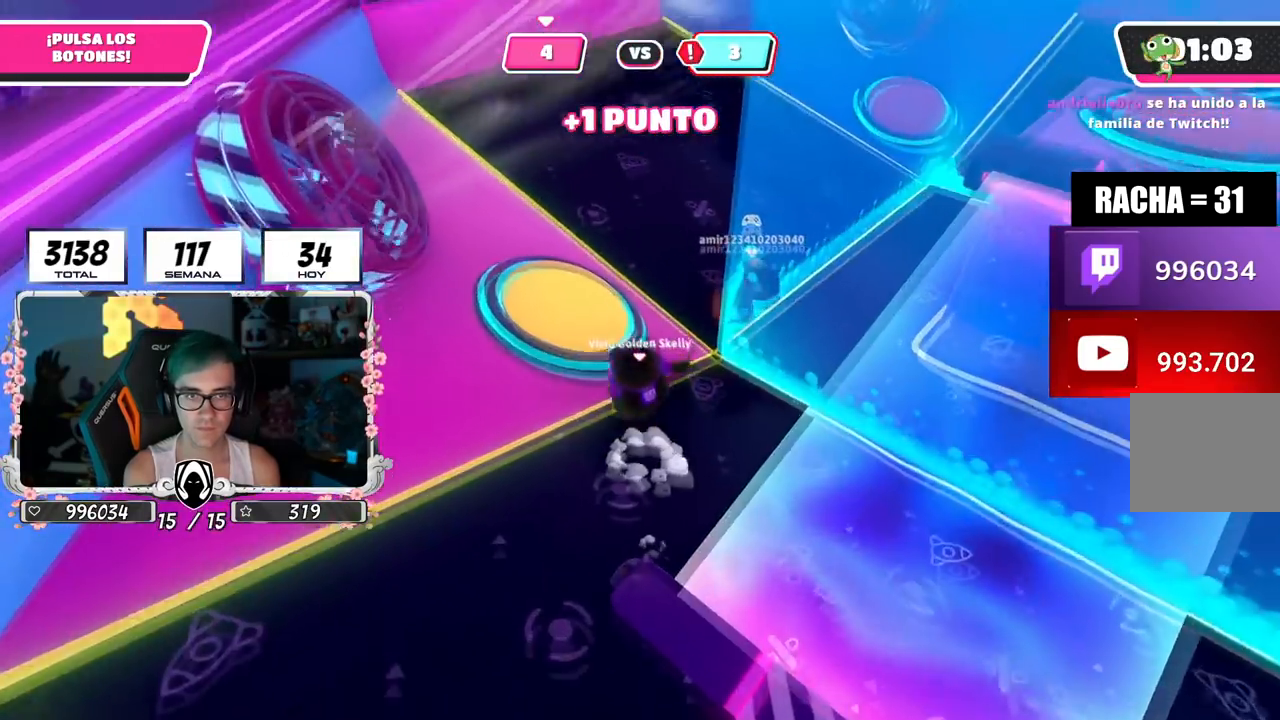
{"buttons": [], "left_stick": "up", "right_stick": "right", "events": [[34, "right_stick", "right"], [201, "left_stick", "up"]]}
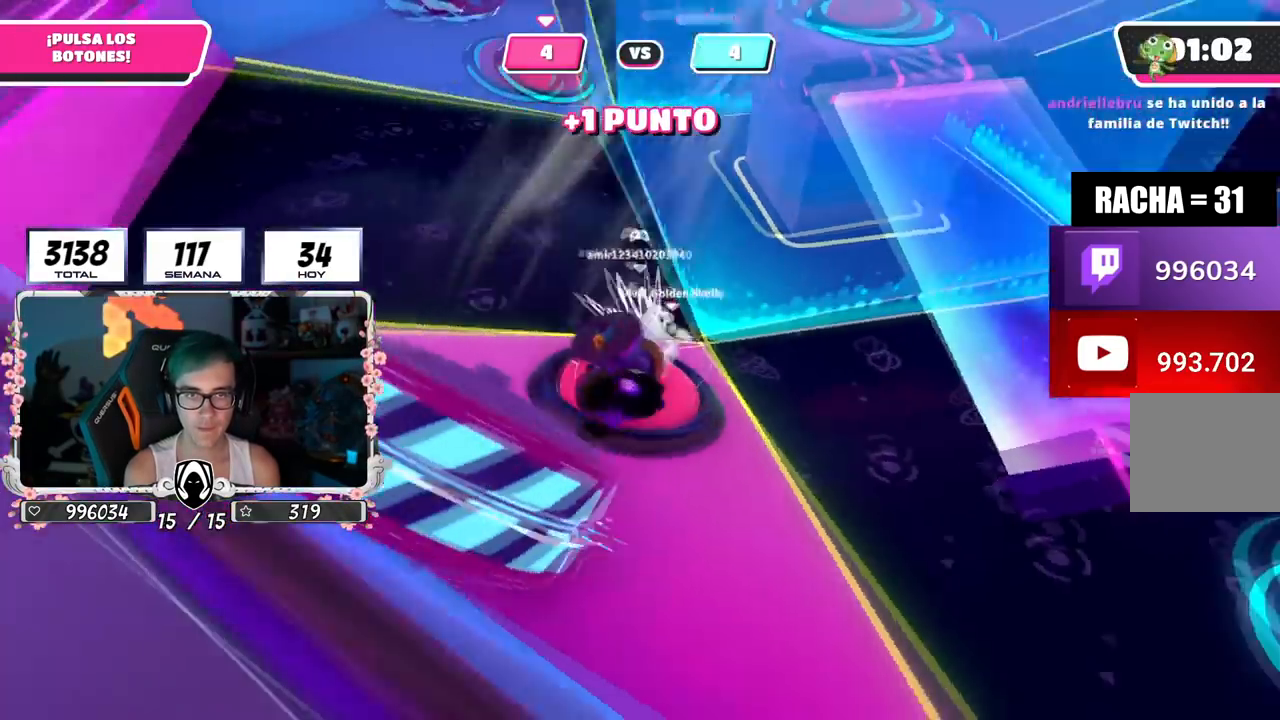
{"buttons": [], "left_stick": "right", "right_stick": "down", "events": [[200, "right_stick", "center"], [300, "right_stick", "down"], [384, "left_stick", "right"]]}
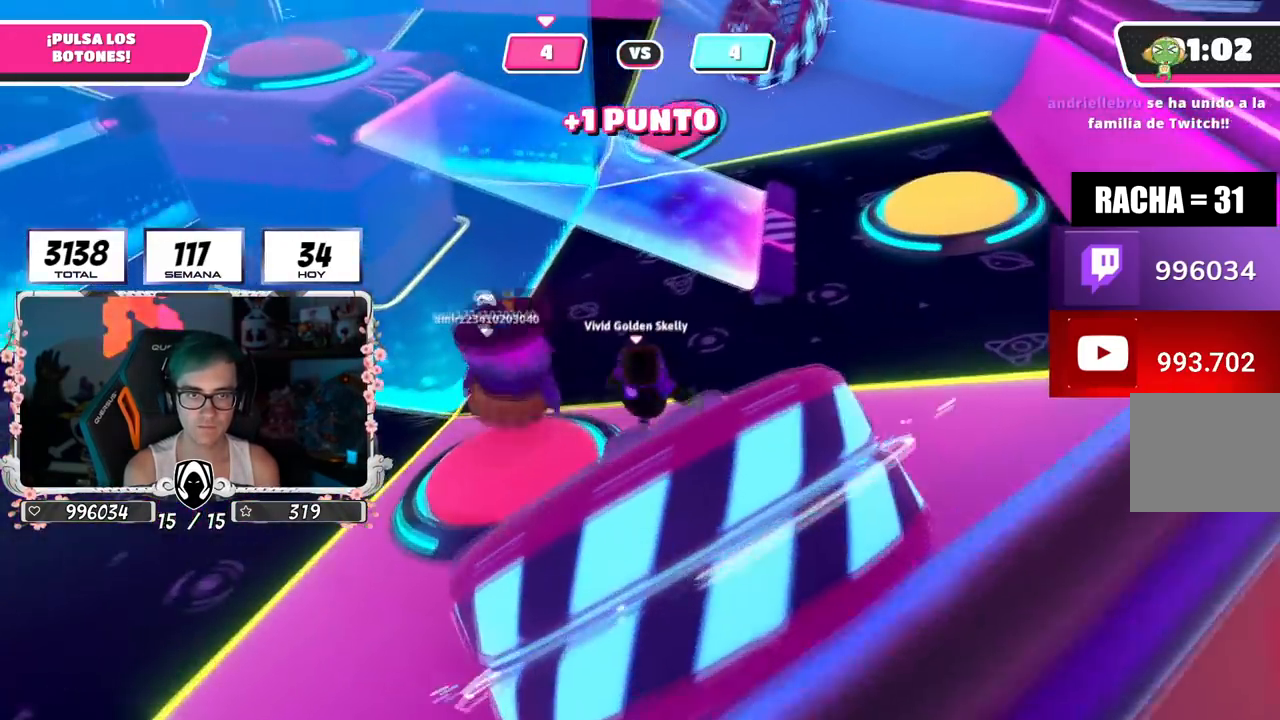
{"buttons": [], "left_stick": "up-right", "right_stick": "center", "events": [[151, "left_stick", "up-right"], [184, "right_stick", "down-left"], [418, "right_stick", "center"]]}